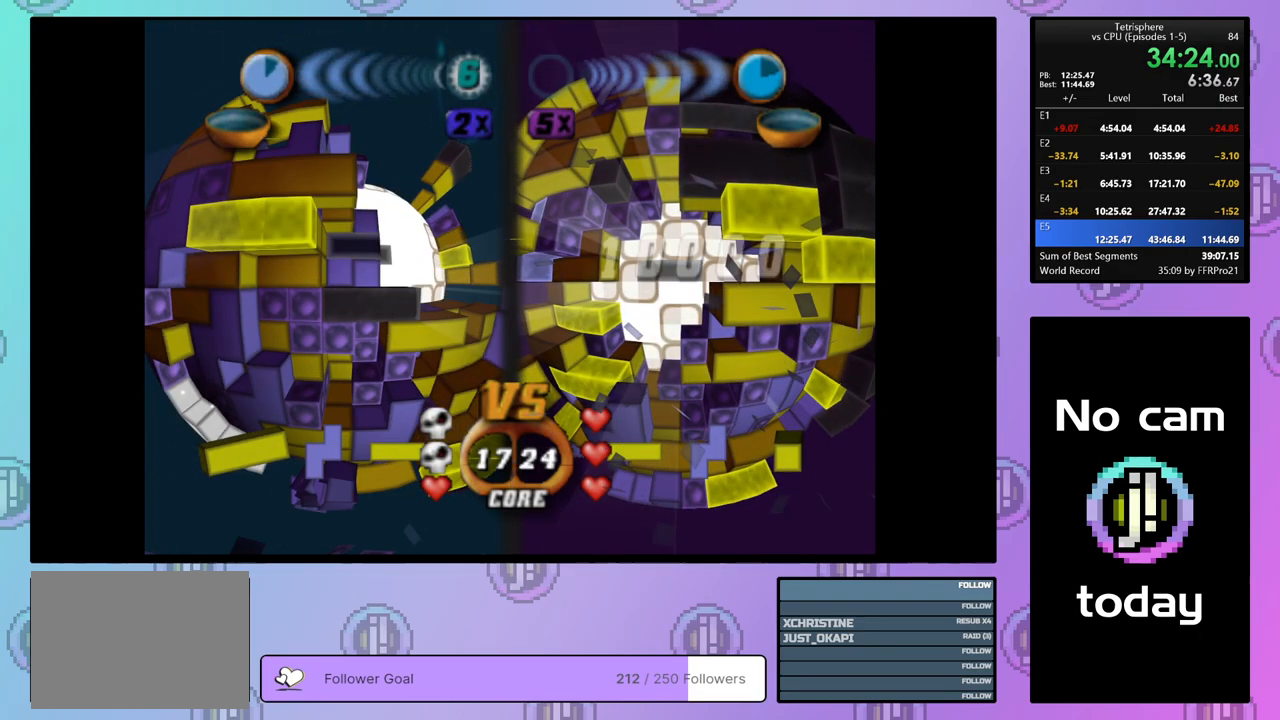
Gameplay with a controller (PlayStation layout); each line is a JSON object with the inputs held at the frame after it. "events" lists button and stick changes between this image and that frame as [ms after this image, input, new state], when the widget could be followed in between. Not read: left_stick.
{"buttons": [], "right_stick": "center", "events": [[17, "DPAD_RIGHT", "down"], [100, "DPAD_RIGHT", "up"], [233, "DPAD_RIGHT", "down"], [283, "DPAD_RIGHT", "up"], [400, "DPAD_DOWN", "down"], [483, "DPAD_DOWN", "up"]]}
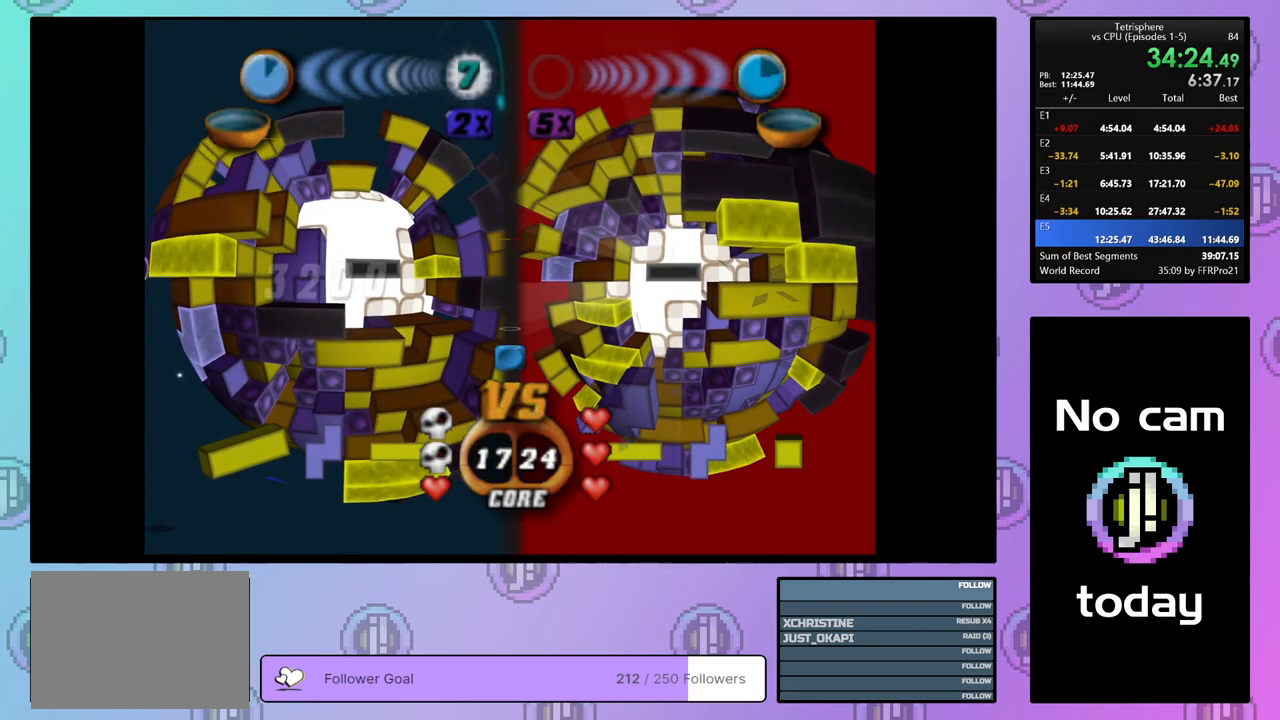
{"buttons": ["SQUARE"], "right_stick": "center", "events": [[50, "DPAD_DOWN", "down"], [133, "DPAD_DOWN", "up"], [183, "DPAD_DOWN", "down"], [283, "DPAD_DOWN", "up"], [367, "DPAD_LEFT", "down"], [467, "DPAD_LEFT", "up"], [500, "SQUARE", "down"]]}
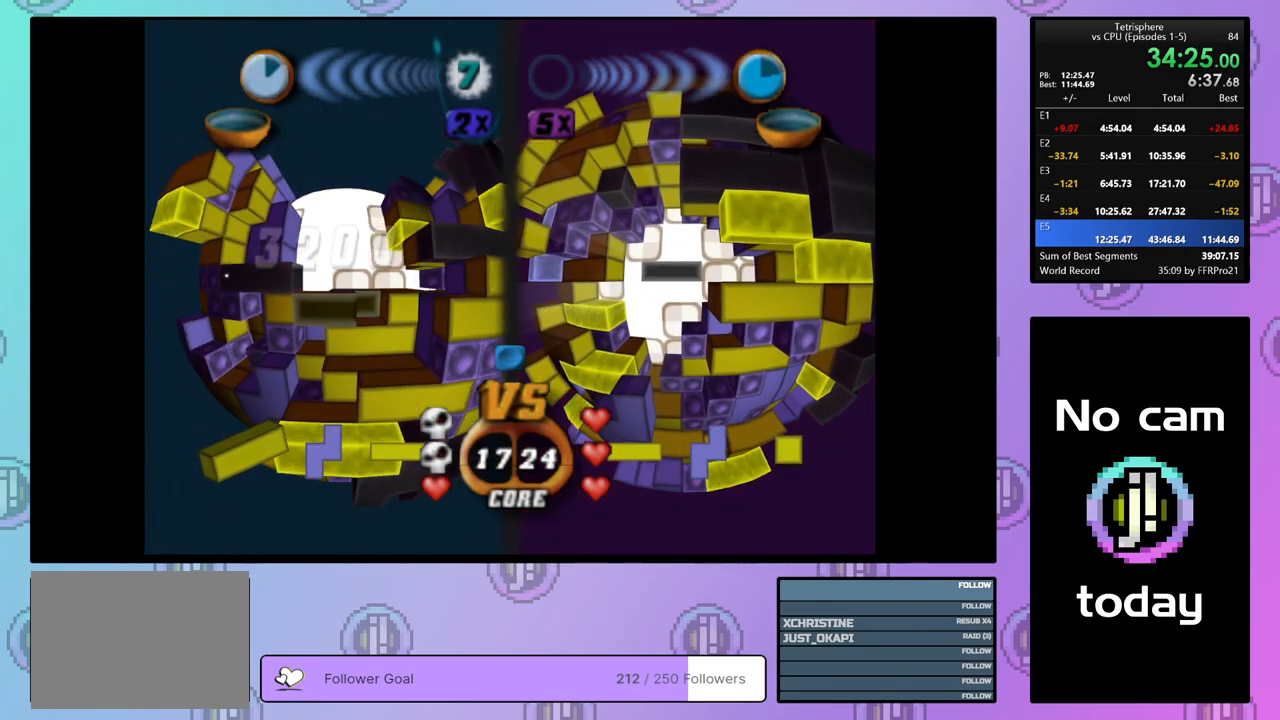
{"buttons": ["SQUARE"], "right_stick": "center", "events": [[117, "DPAD_LEFT", "down"], [200, "DPAD_LEFT", "up"], [267, "DPAD_LEFT", "down"], [350, "DPAD_LEFT", "up"]]}
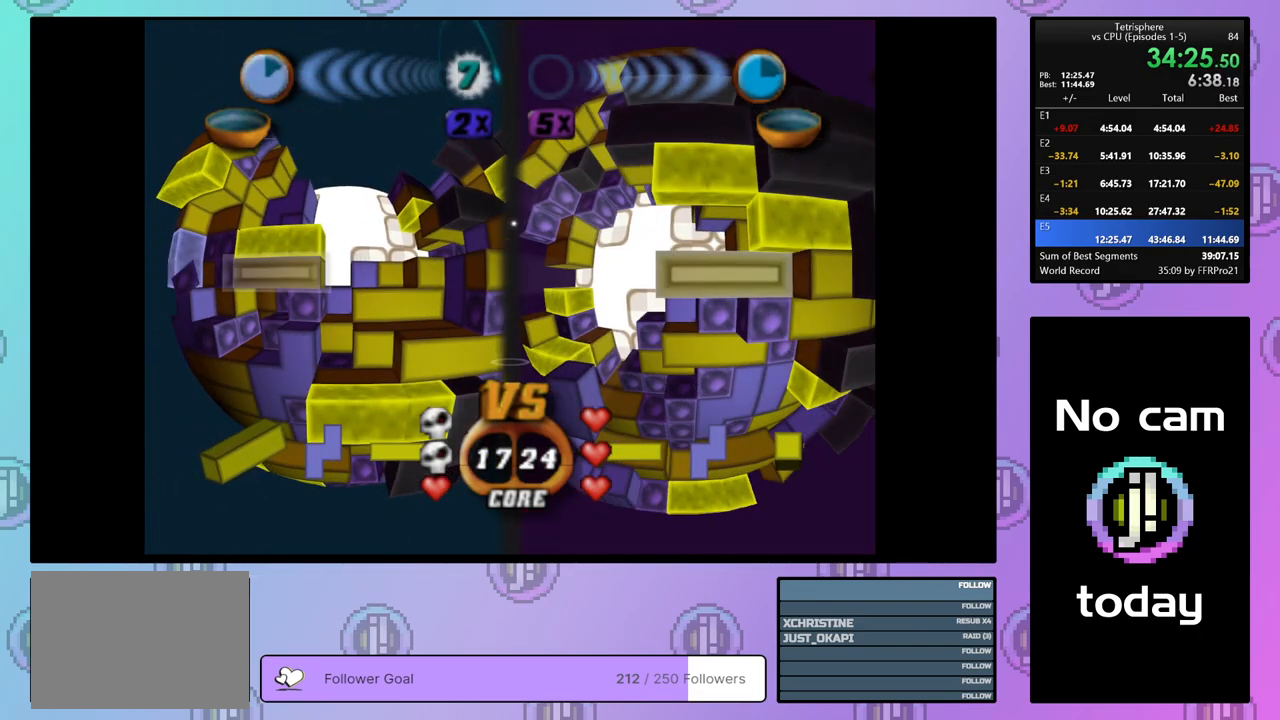
{"buttons": [], "right_stick": "center", "events": [[133, "SQUARE", "up"], [367, "CROSS", "down"], [500, "CROSS", "up"]]}
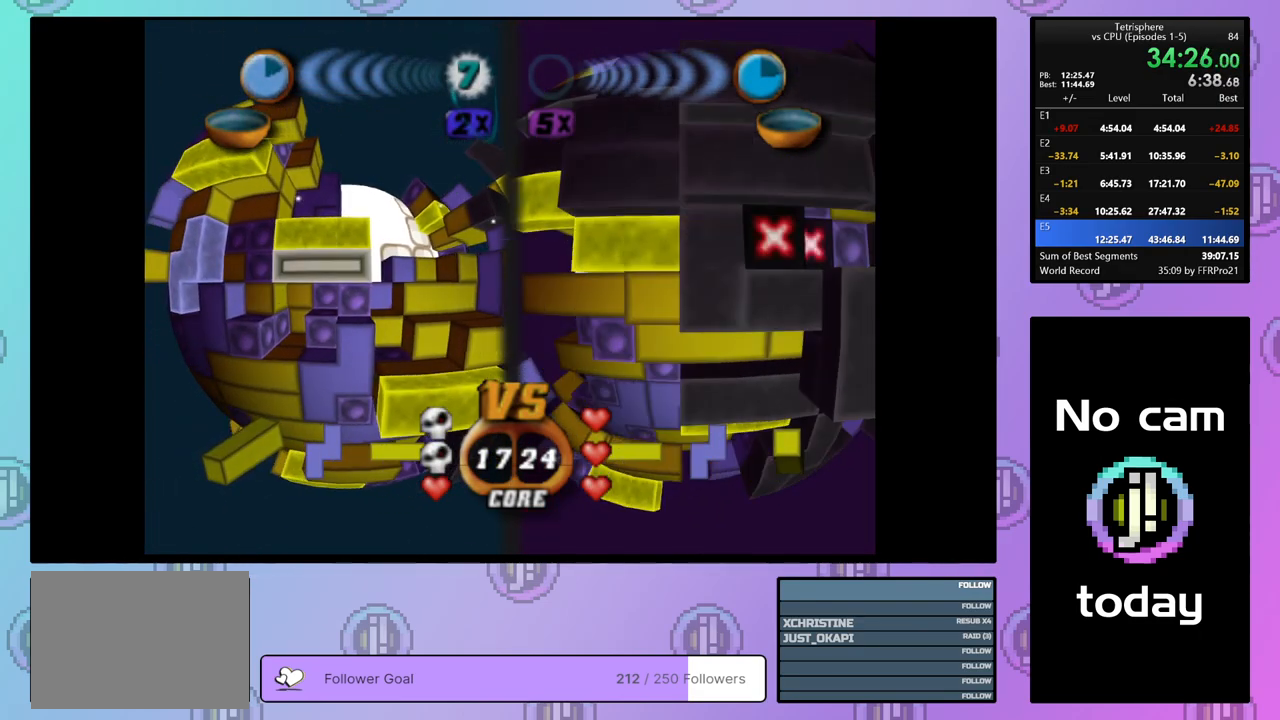
{"buttons": [], "right_stick": "center", "events": [[383, "DPAD_UP", "down"], [450, "DPAD_UP", "up"]]}
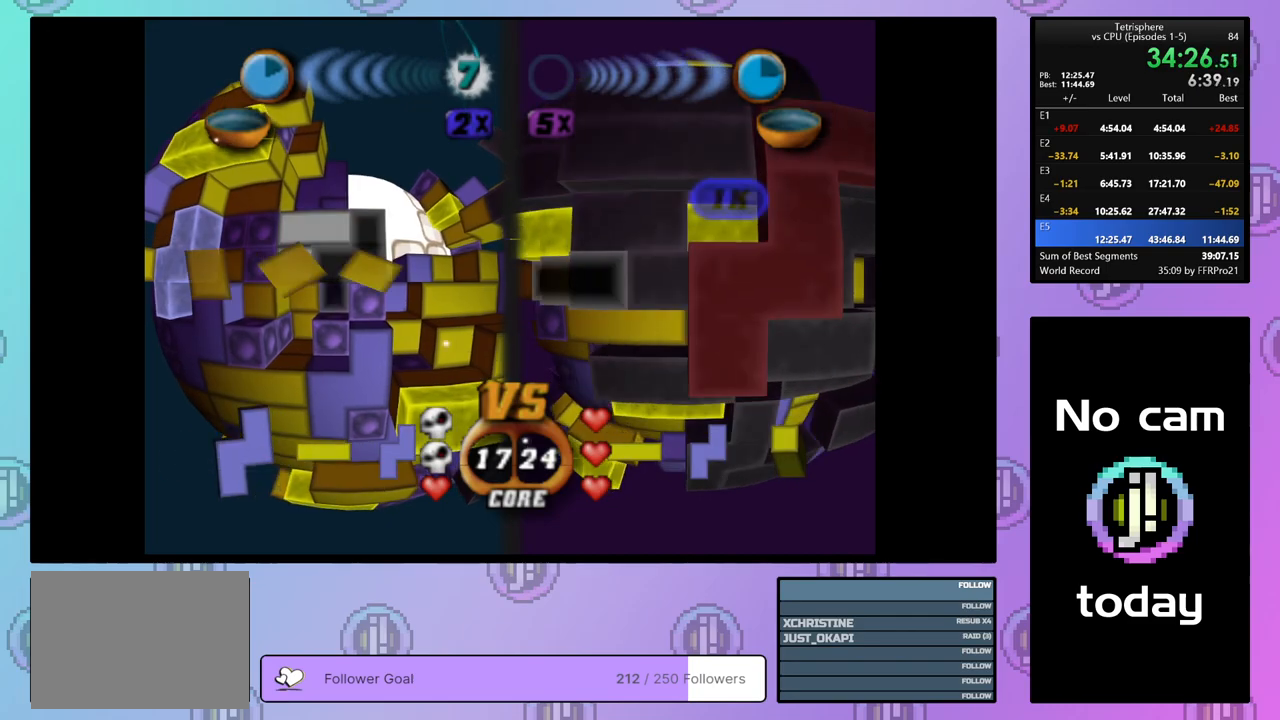
{"buttons": [], "right_stick": "center", "events": [[17, "DPAD_UP", "down"], [100, "DPAD_UP", "up"], [167, "DPAD_UP", "down"], [267, "DPAD_UP", "up"], [350, "DPAD_RIGHT", "down"], [450, "DPAD_RIGHT", "up"]]}
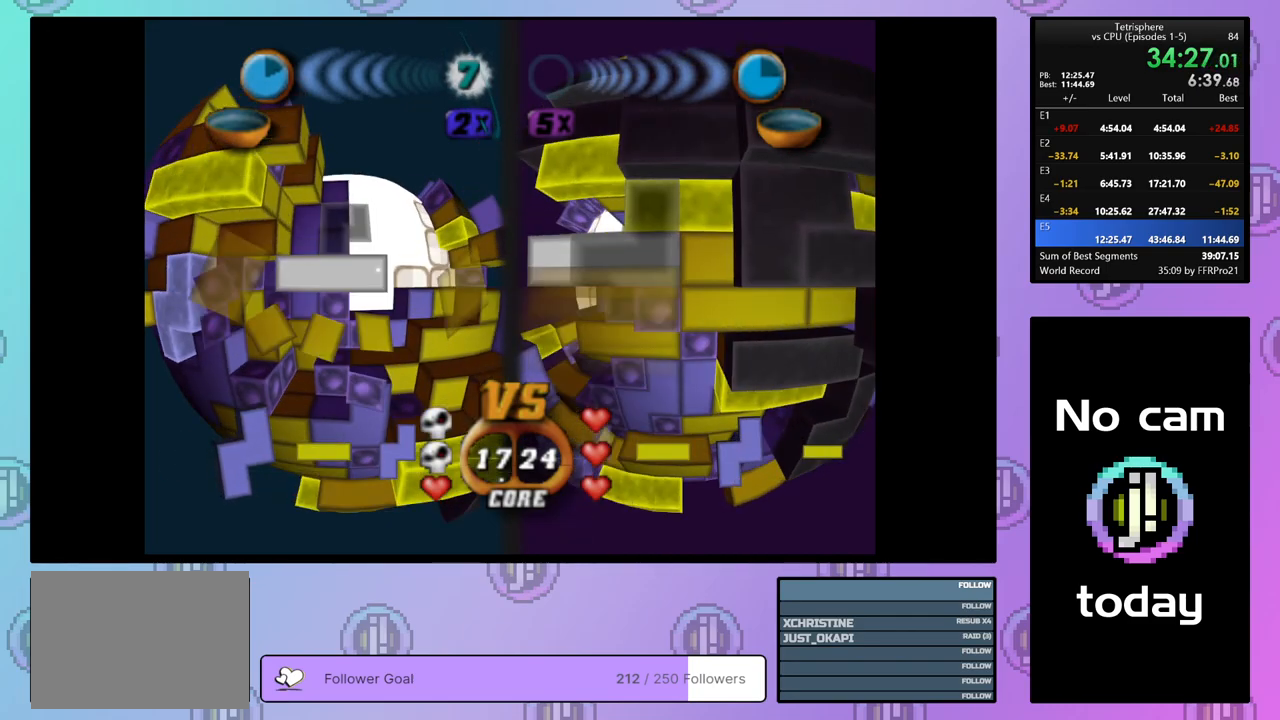
{"buttons": [], "right_stick": "center", "events": []}
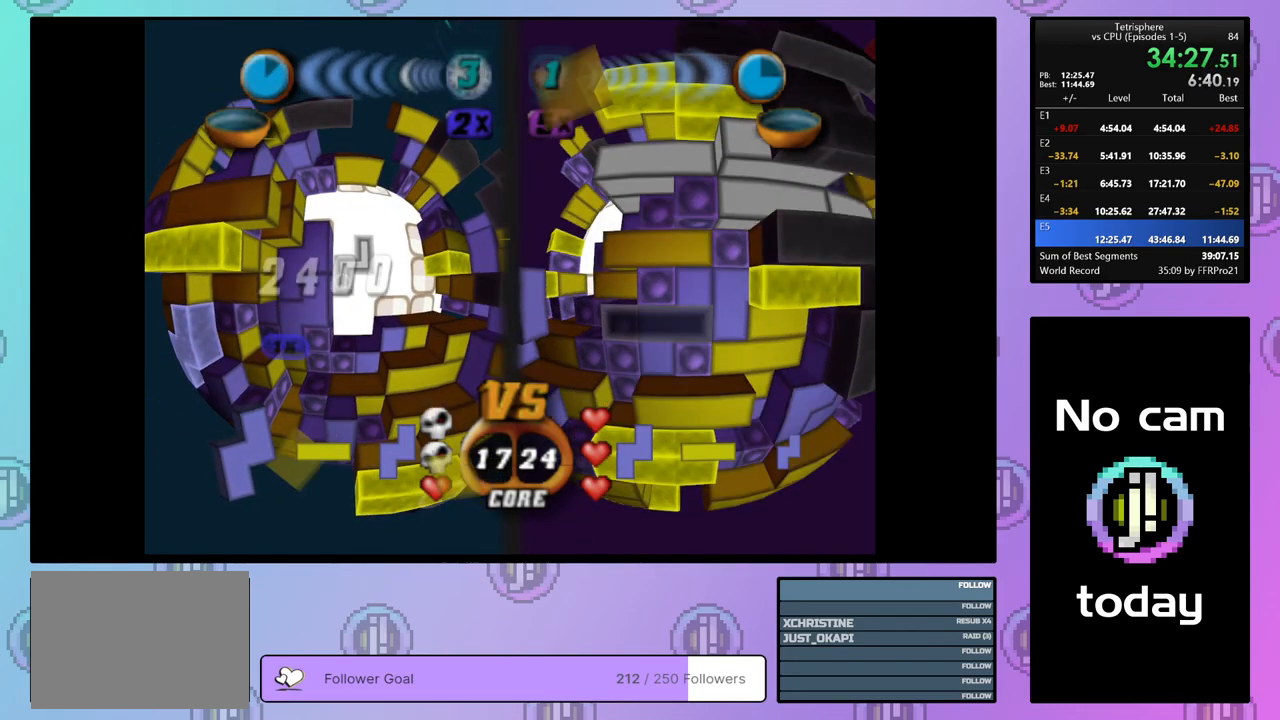
{"buttons": [], "right_stick": "center", "events": [[33, "CROSS", "down"], [183, "CROSS", "up"], [433, "DPAD_RIGHT", "down"], [500, "DPAD_RIGHT", "up"]]}
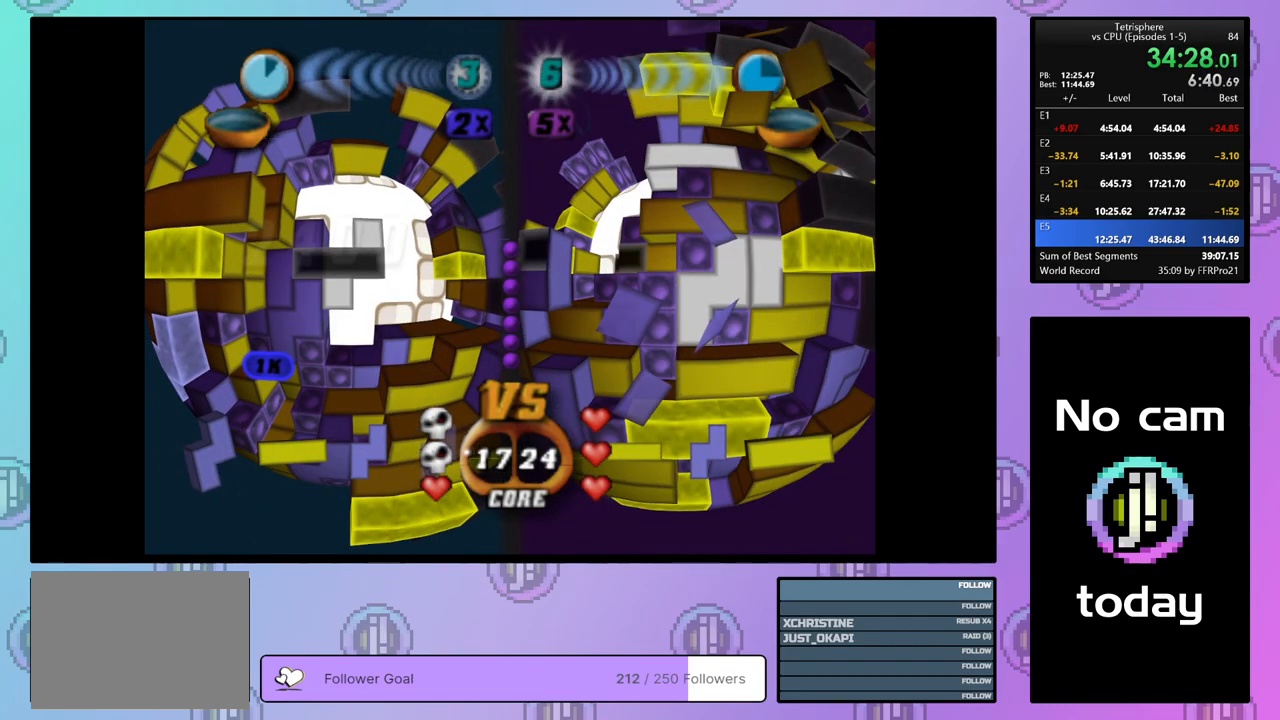
{"buttons": ["DPAD_UP"], "right_stick": "center", "events": [[67, "DPAD_RIGHT", "down"], [150, "DPAD_RIGHT", "up"], [233, "DPAD_RIGHT", "down"], [300, "DPAD_RIGHT", "up"], [417, "DPAD_UP", "down"]]}
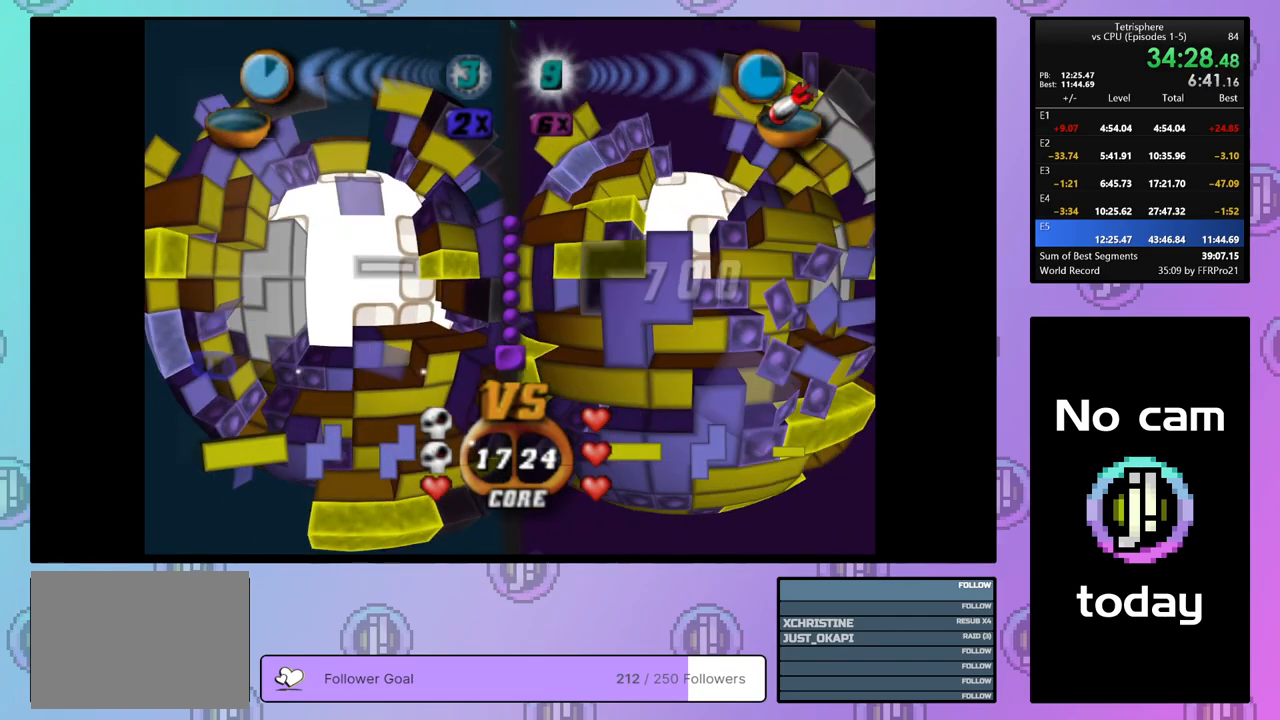
{"buttons": ["CROSS"], "right_stick": "center", "events": [[17, "DPAD_UP", "up"], [467, "CROSS", "down"]]}
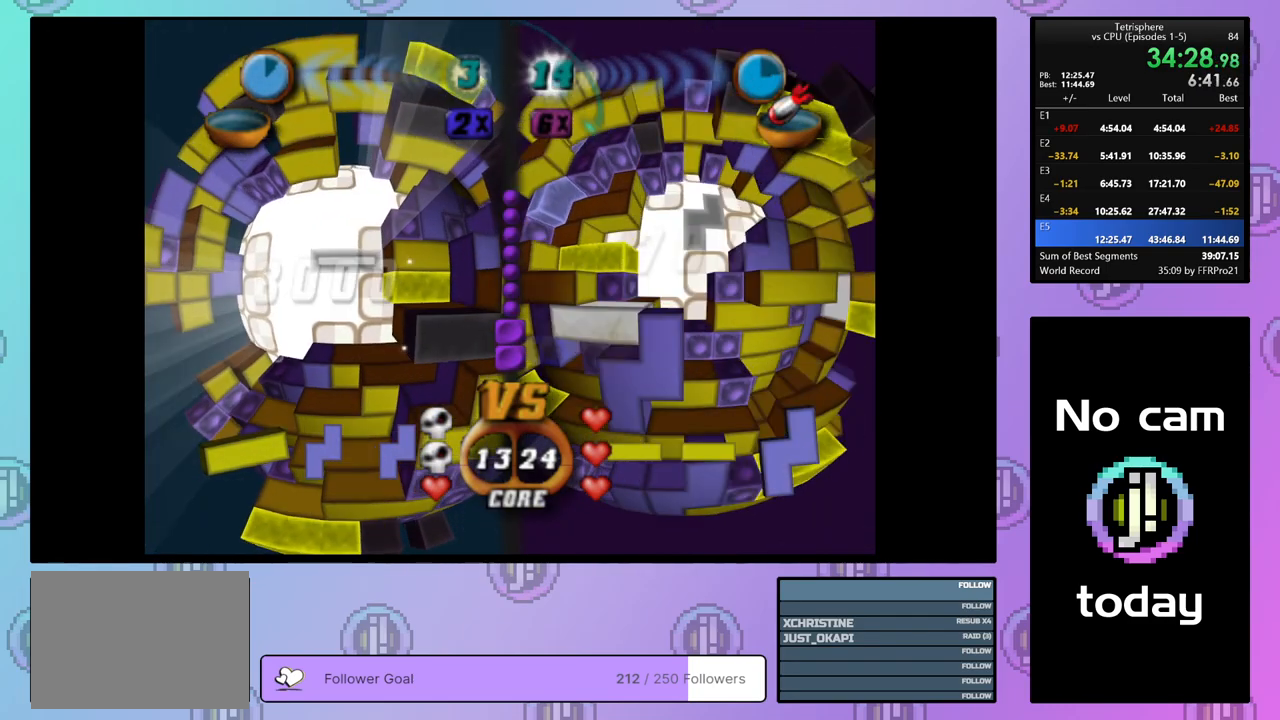
{"buttons": [], "right_stick": "center", "events": [[83, "CROSS", "up"], [233, "DPAD_LEFT", "down"], [333, "DPAD_LEFT", "up"], [400, "DPAD_LEFT", "down"], [467, "DPAD_LEFT", "up"]]}
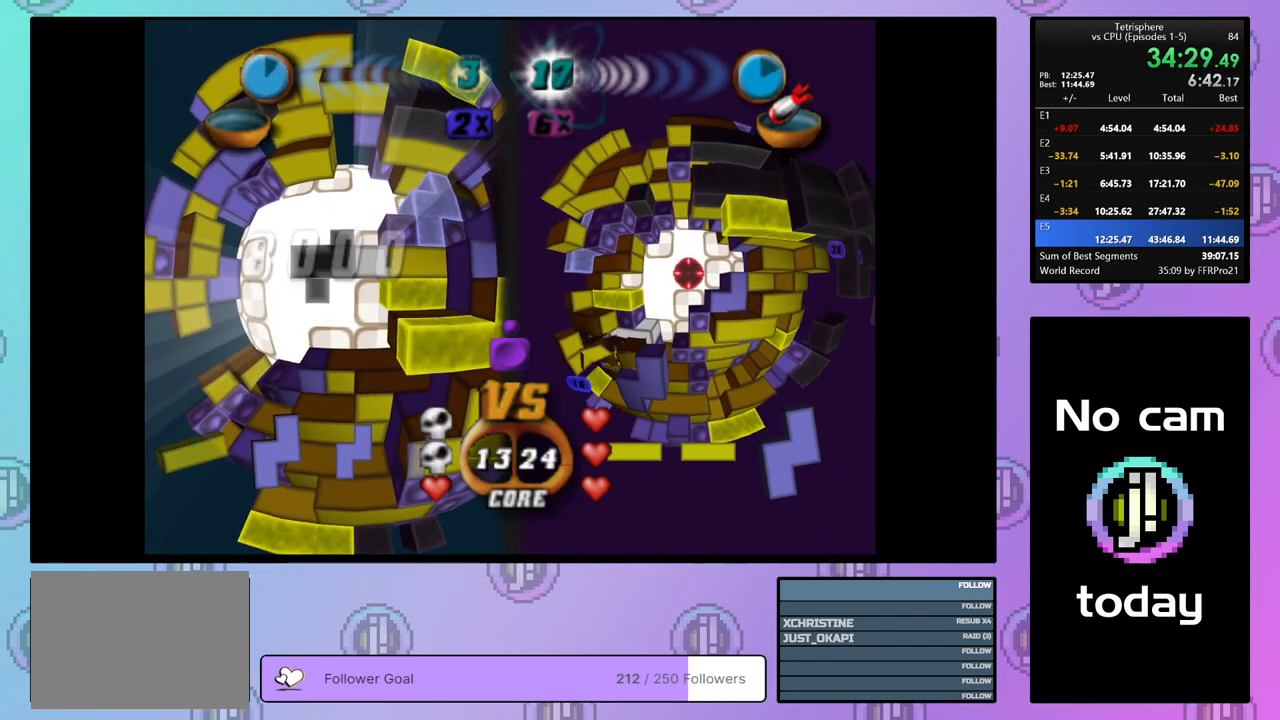
{"buttons": [], "right_stick": "center", "events": [[50, "DPAD_LEFT", "down"], [133, "DPAD_LEFT", "up"], [250, "DPAD_DOWN", "down"], [317, "DPAD_DOWN", "up"], [383, "DPAD_DOWN", "down"], [467, "DPAD_DOWN", "up"]]}
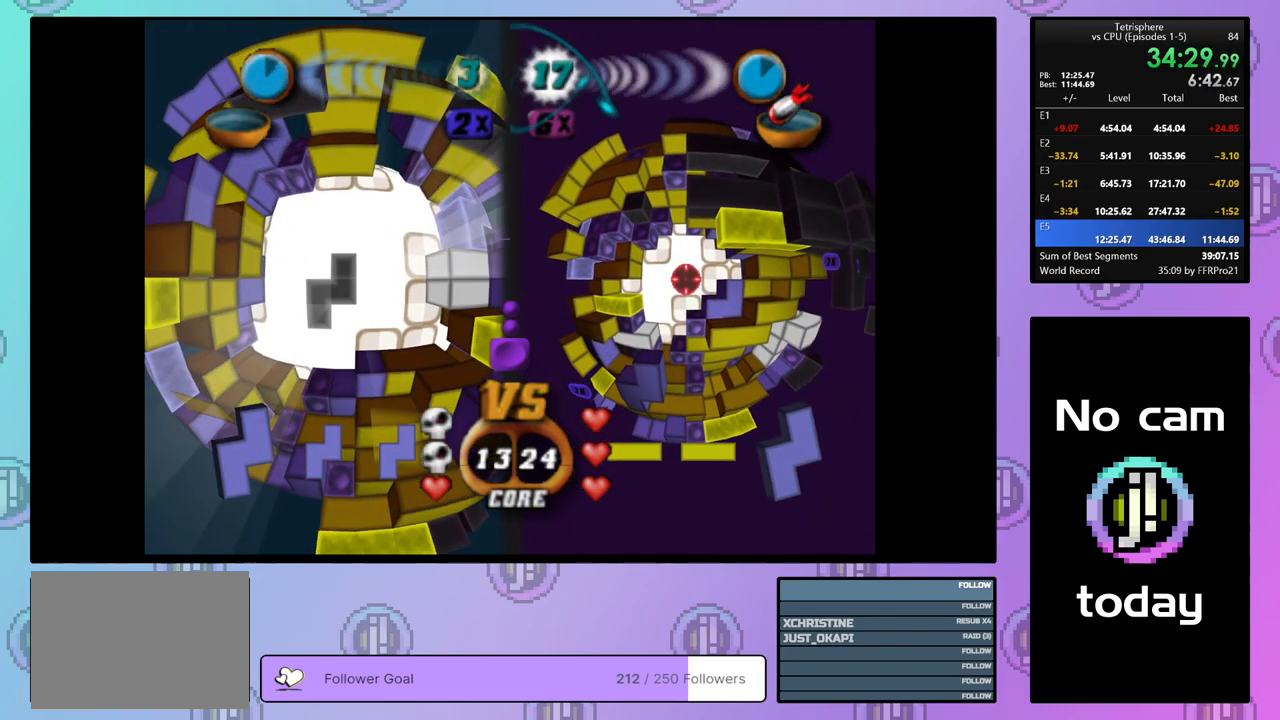
{"buttons": [], "right_stick": "center", "events": [[33, "DPAD_DOWN", "down"], [117, "DPAD_DOWN", "up"], [183, "DPAD_DOWN", "down"], [267, "DPAD_DOWN", "up"], [333, "DPAD_DOWN", "down"], [433, "DPAD_DOWN", "up"]]}
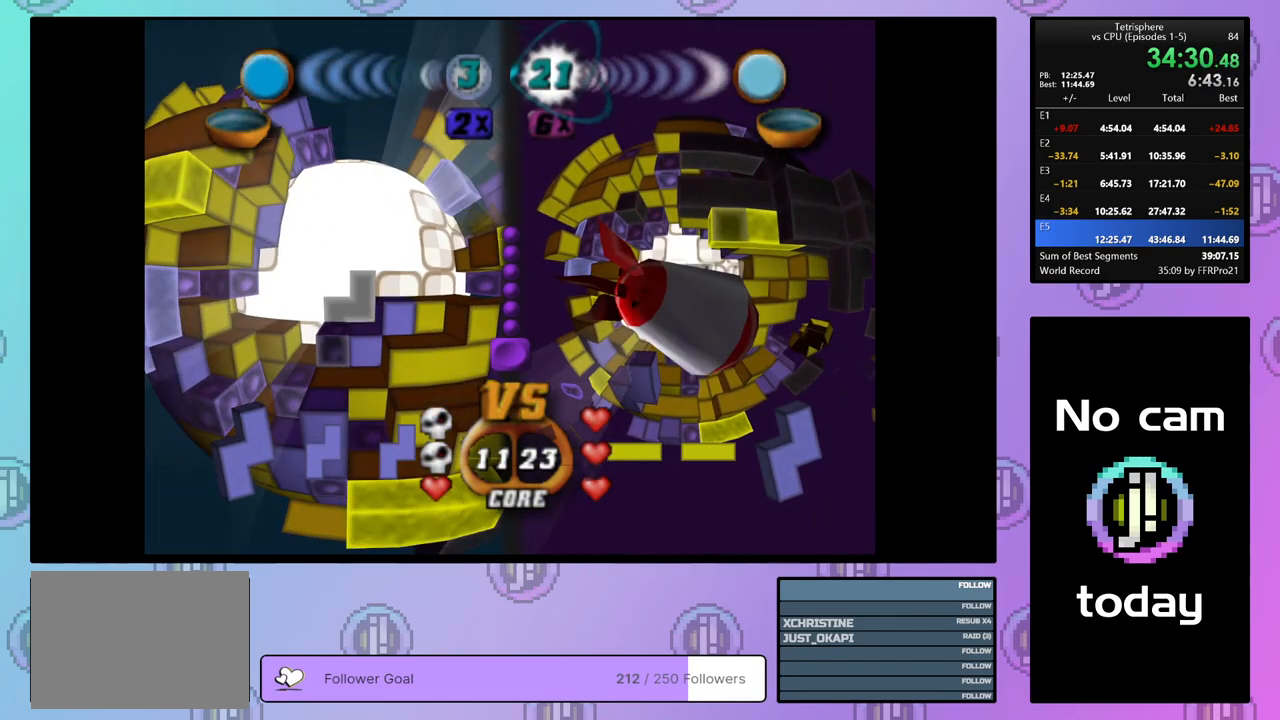
{"buttons": ["SQUARE", "DPAD_LEFT"], "right_stick": "center", "events": [[33, "DPAD_RIGHT", "down"], [117, "DPAD_RIGHT", "up"], [150, "SQUARE", "down"], [233, "DPAD_UP", "down"], [333, "DPAD_UP", "up"], [483, "DPAD_LEFT", "down"]]}
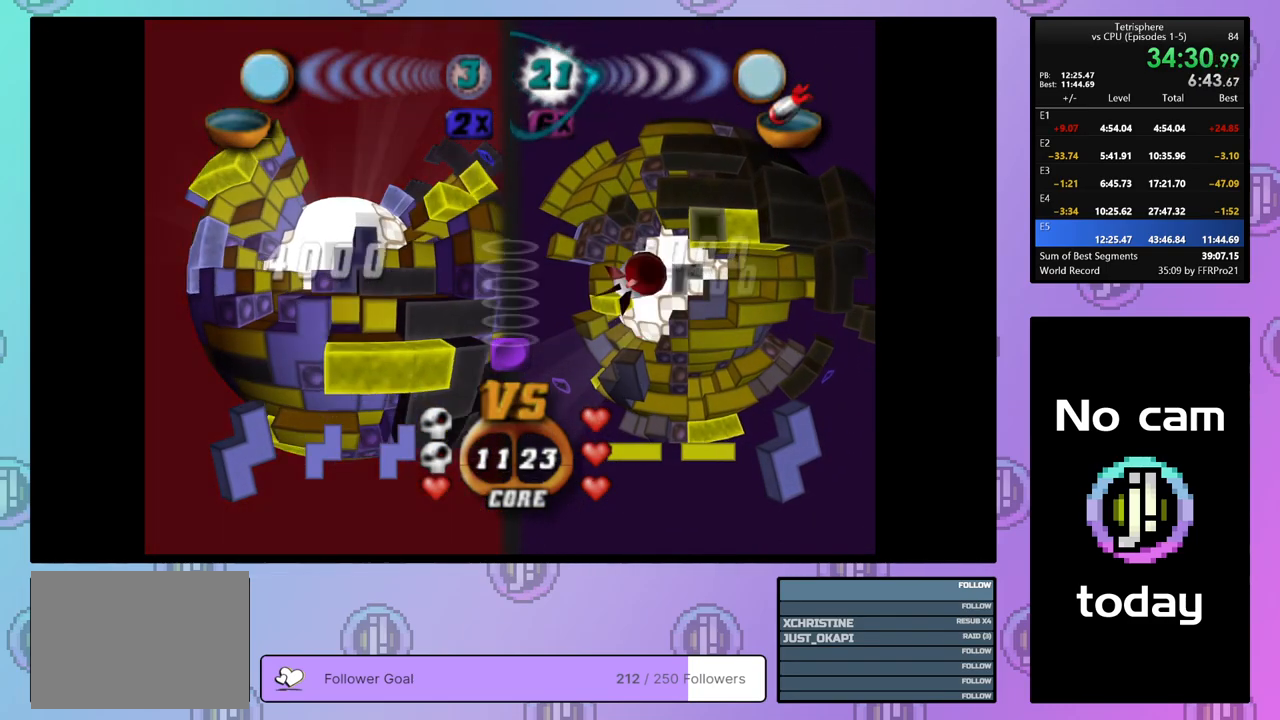
{"buttons": ["SQUARE"], "right_stick": "center", "events": [[50, "DPAD_LEFT", "up"], [117, "DPAD_LEFT", "down"], [217, "DPAD_LEFT", "up"]]}
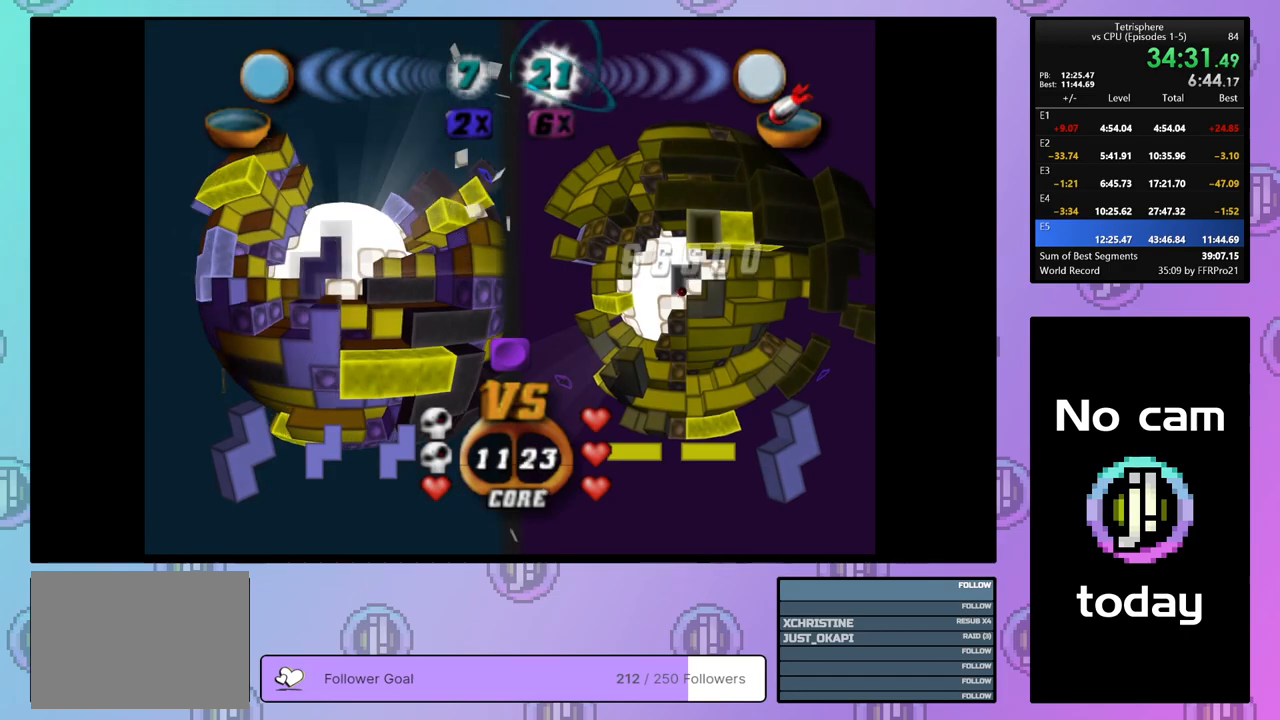
{"buttons": ["SQUARE"], "right_stick": "center", "events": [[217, "DPAD_DOWN", "down"], [283, "DPAD_DOWN", "up"]]}
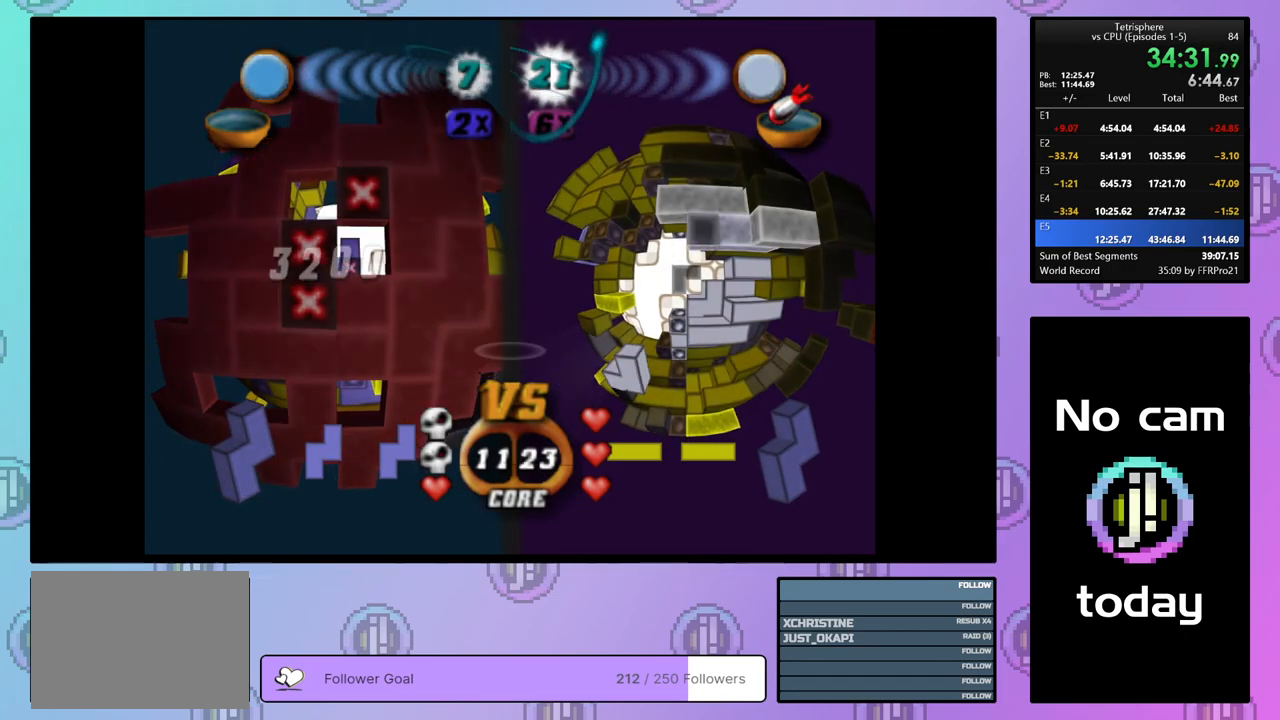
{"buttons": ["DPAD_UP"], "right_stick": "center", "events": [[367, "SQUARE", "up"], [383, "DPAD_UP", "down"]]}
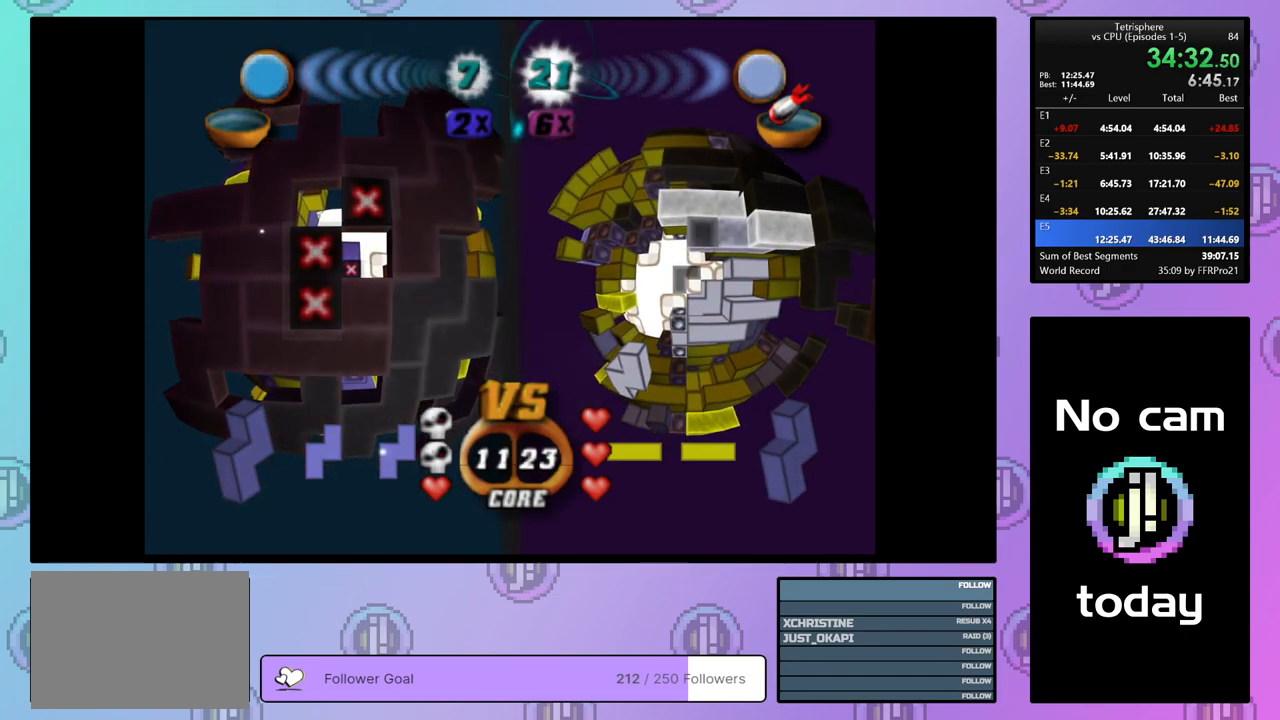
{"buttons": [], "right_stick": "center", "events": [[183, "DPAD_RIGHT", "down"], [417, "DPAD_RIGHT", "up"], [483, "DPAD_UP", "up"]]}
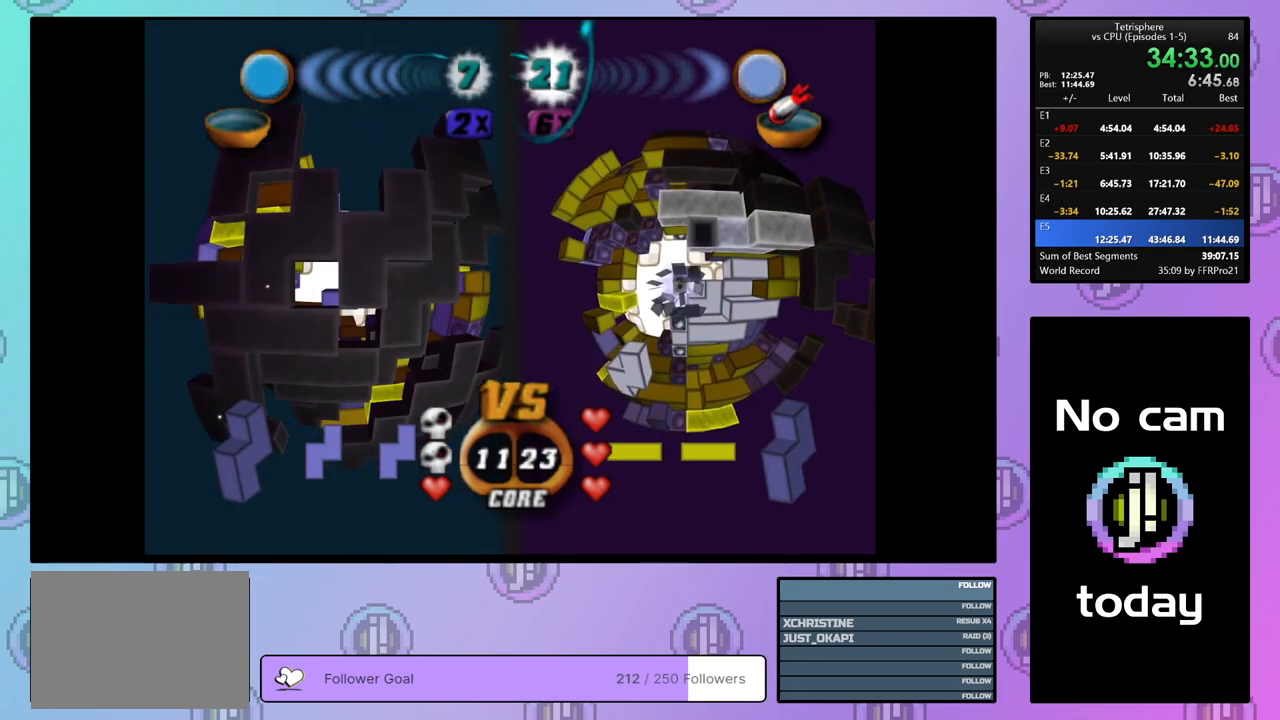
{"buttons": [], "right_stick": "center", "events": [[450, "DPAD_UP", "down"], [500, "DPAD_UP", "up"]]}
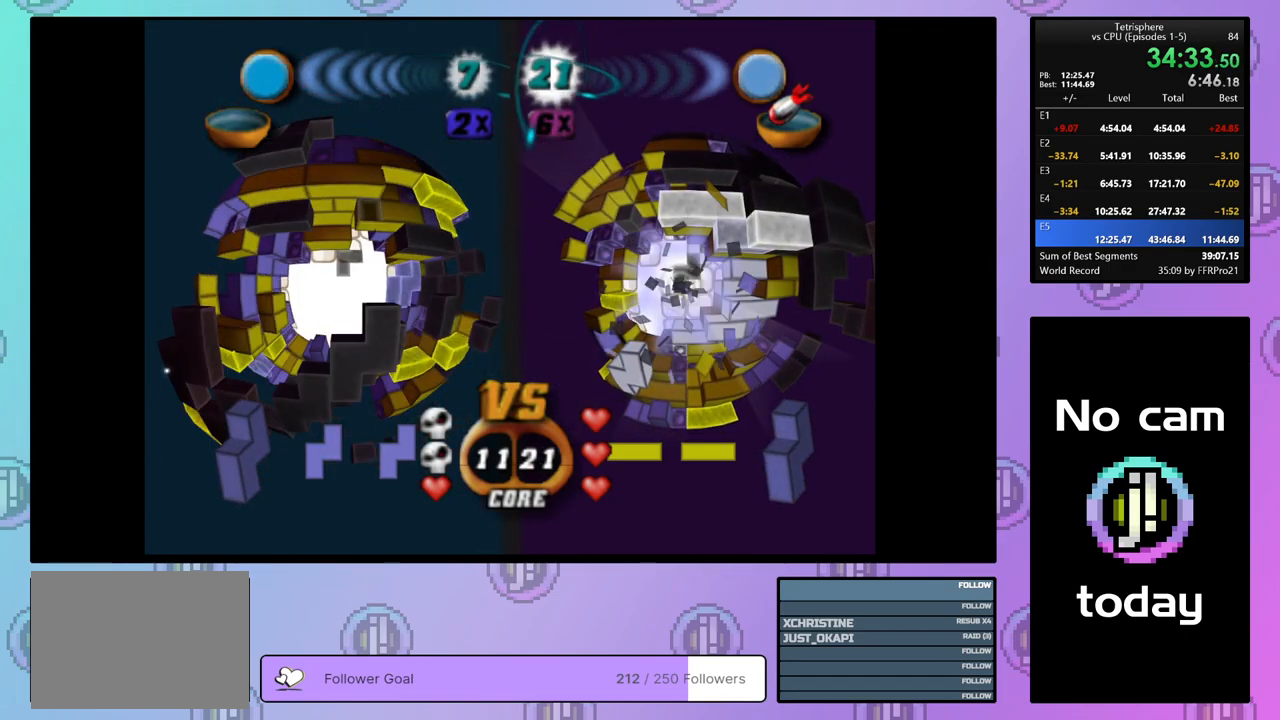
{"buttons": [], "right_stick": "center", "events": [[200, "DPAD_LEFT", "down"], [283, "DPAD_LEFT", "up"], [333, "DPAD_LEFT", "down"], [433, "DPAD_LEFT", "up"]]}
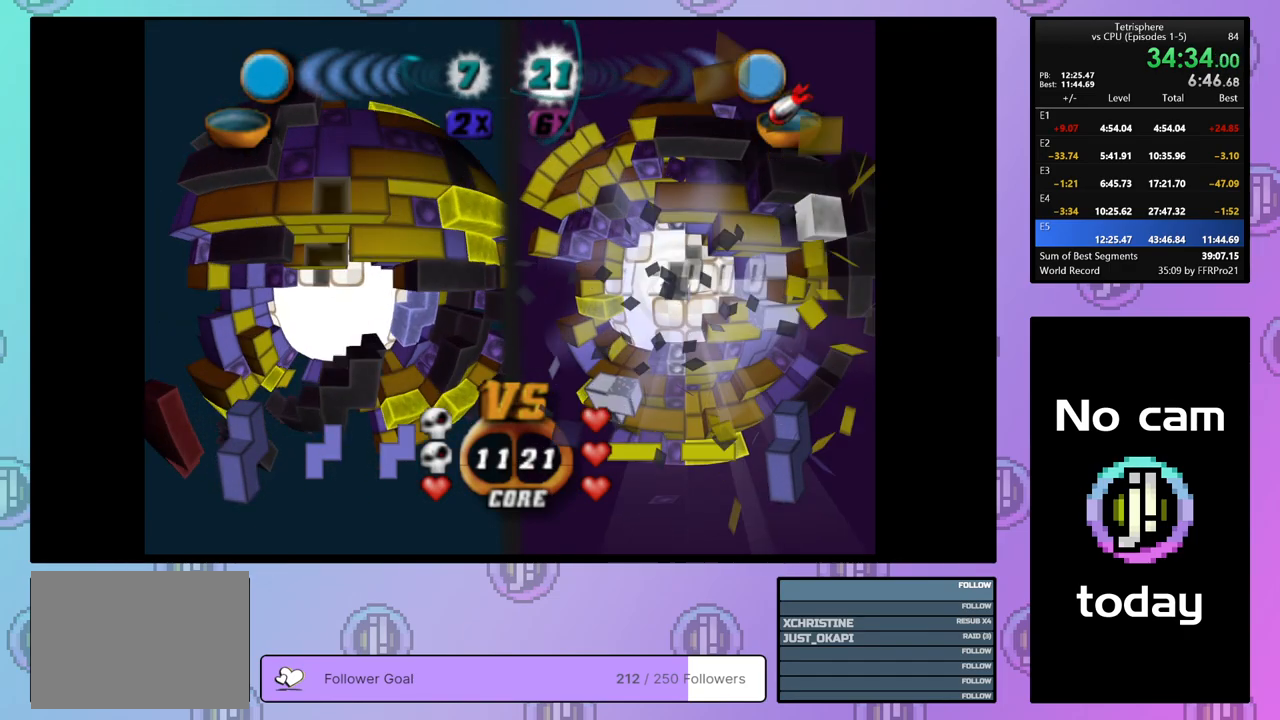
{"buttons": [], "right_stick": "center", "events": [[50, "DPAD_UP", "down"], [117, "DPAD_UP", "up"], [183, "DPAD_UP", "down"], [267, "DPAD_UP", "up"], [317, "DPAD_UP", "down"], [400, "DPAD_UP", "up"]]}
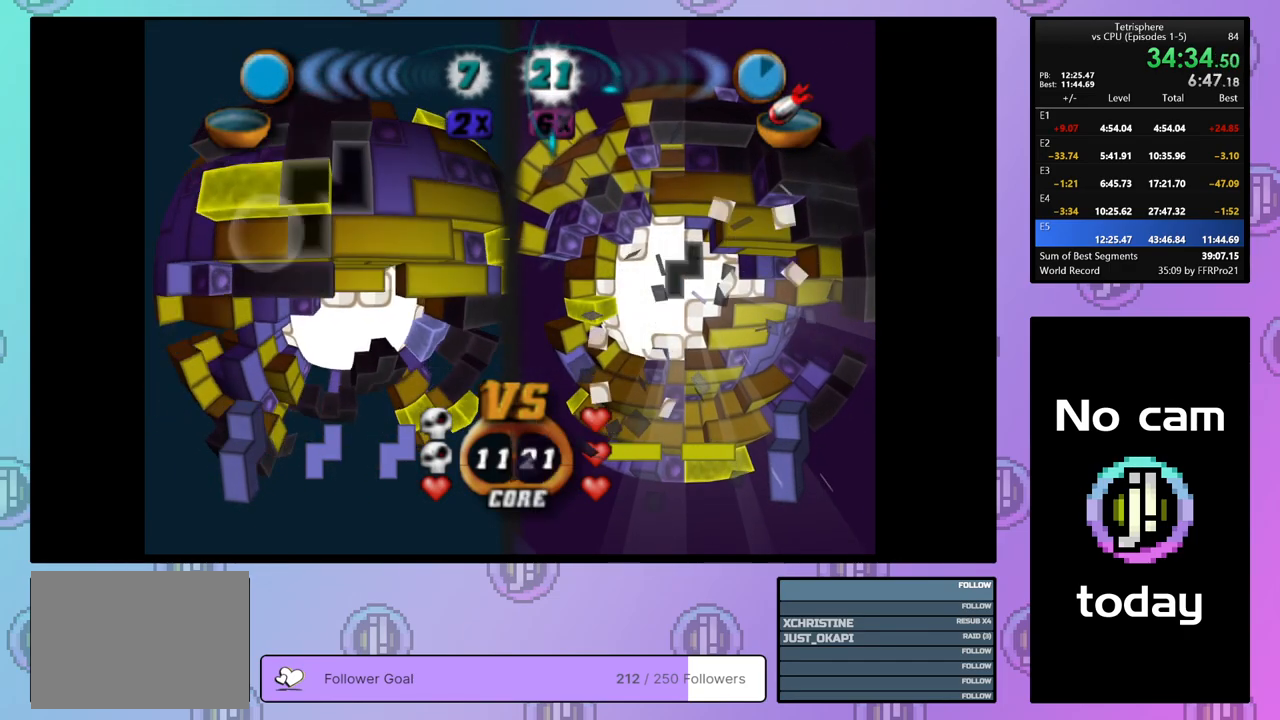
{"buttons": [], "right_stick": "center", "events": [[117, "DPAD_RIGHT", "down"], [200, "DPAD_RIGHT", "up"], [267, "DPAD_RIGHT", "down"], [367, "DPAD_RIGHT", "up"]]}
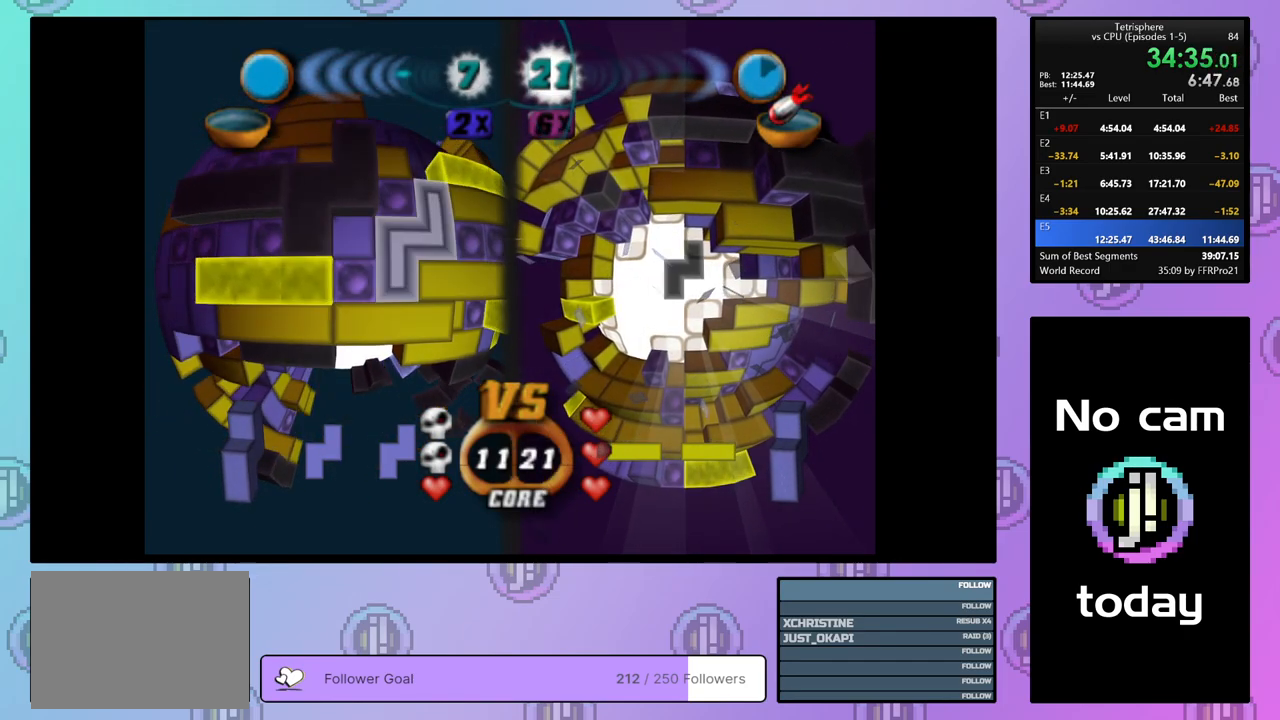
{"buttons": ["CROSS"], "right_stick": "center", "events": [[433, "CROSS", "down"]]}
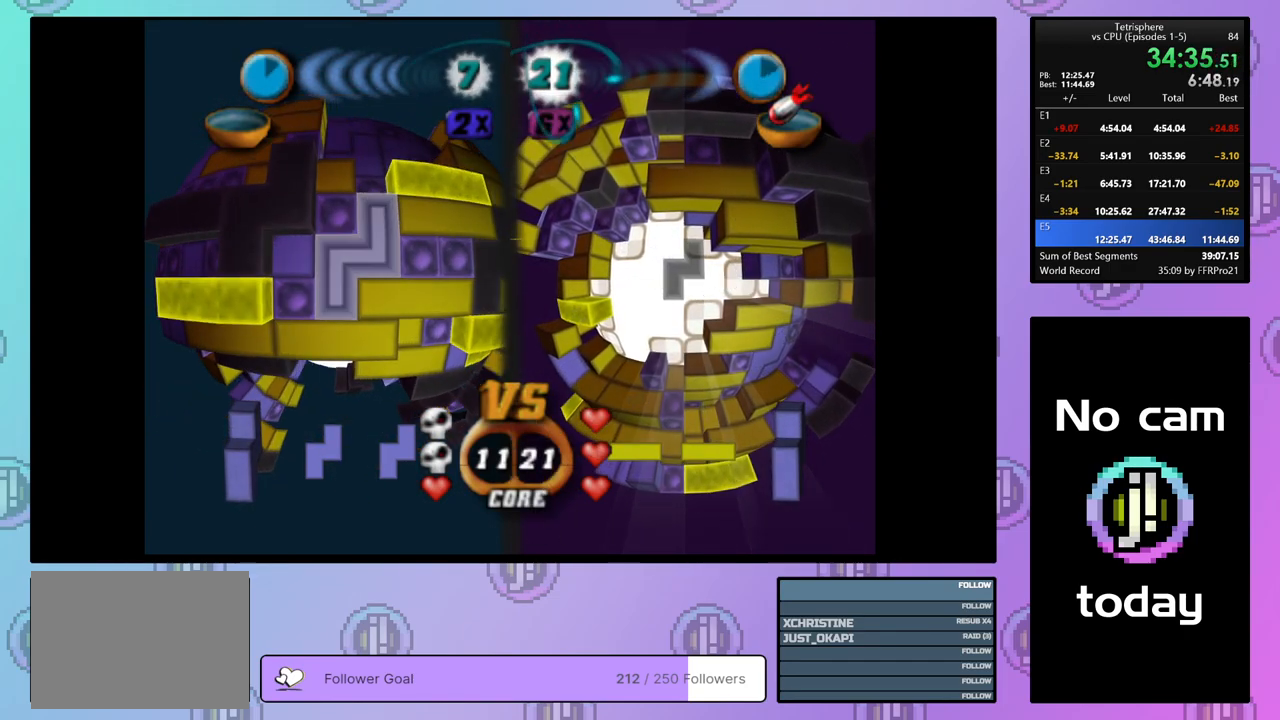
{"buttons": [], "right_stick": "center", "events": [[67, "CROSS", "up"], [133, "DPAD_DOWN", "down"], [183, "DPAD_DOWN", "up"], [267, "DPAD_DOWN", "down"], [350, "DPAD_DOWN", "up"], [400, "DPAD_DOWN", "down"], [500, "DPAD_DOWN", "up"]]}
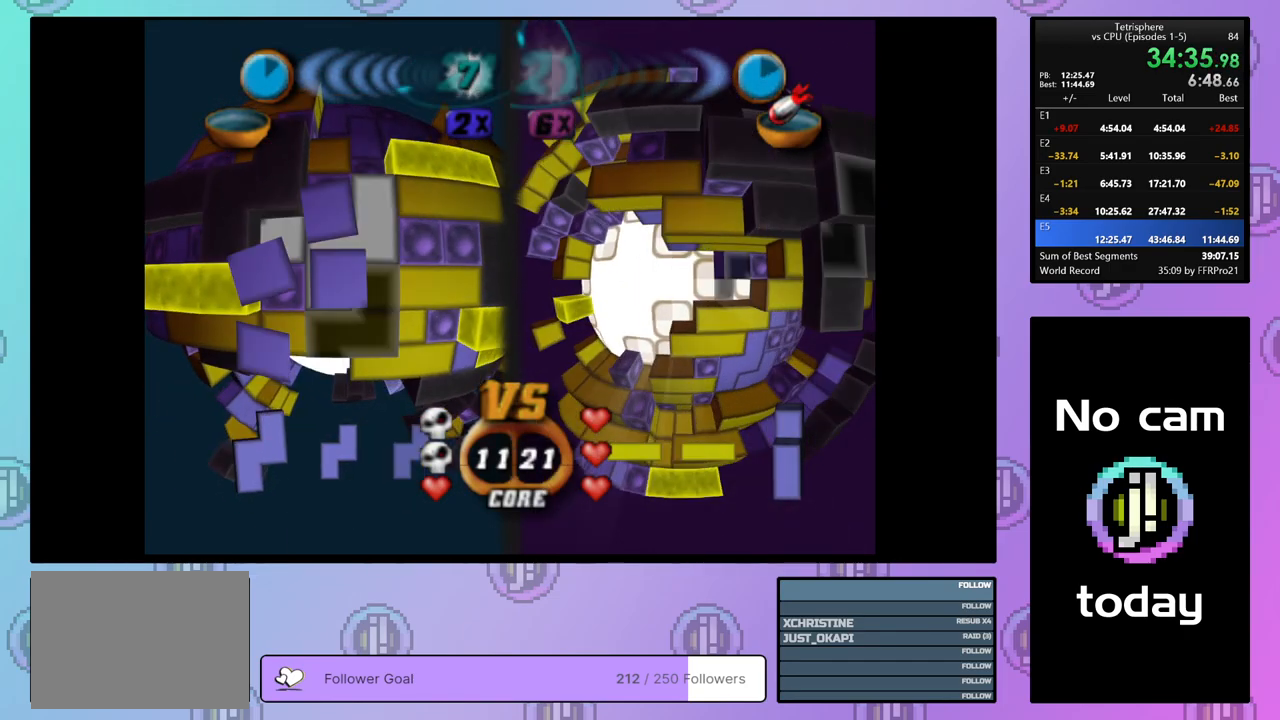
{"buttons": ["DPAD_LEFT"], "right_stick": "center", "events": [[50, "DPAD_DOWN", "down"], [117, "DPAD_DOWN", "up"], [317, "DPAD_LEFT", "down"]]}
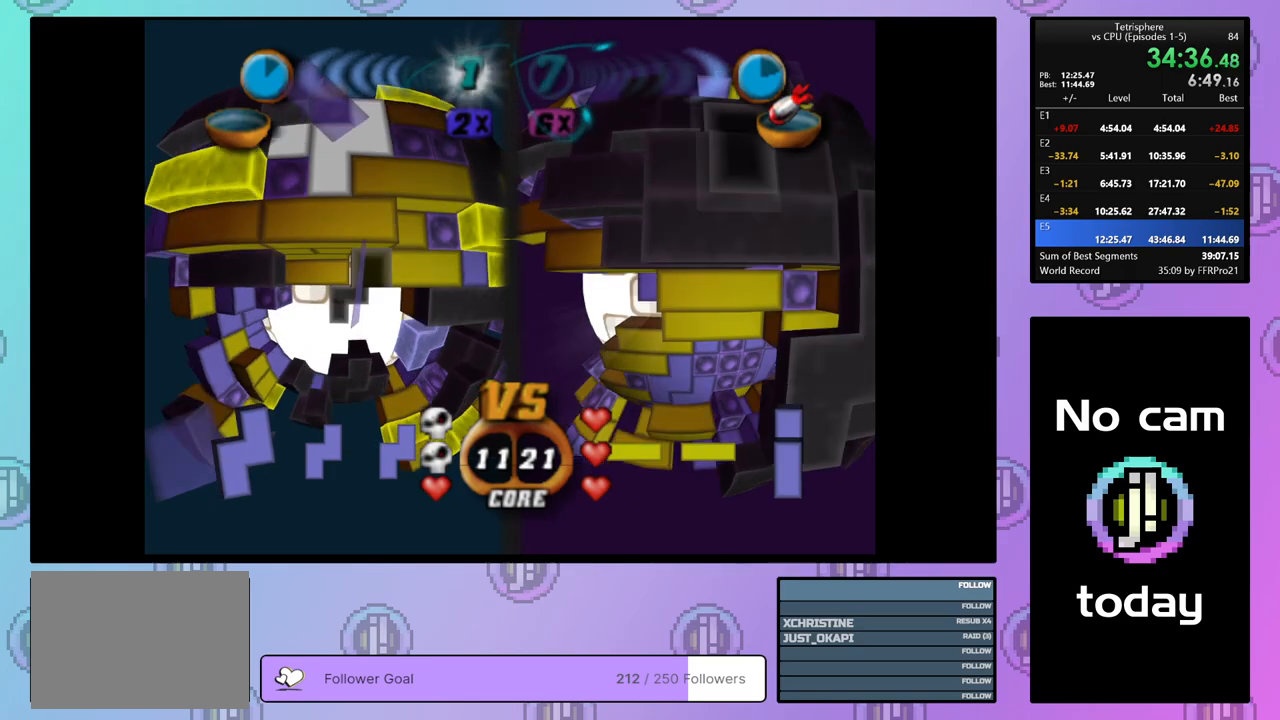
{"buttons": [], "right_stick": "center", "events": [[367, "DPAD_LEFT", "up"]]}
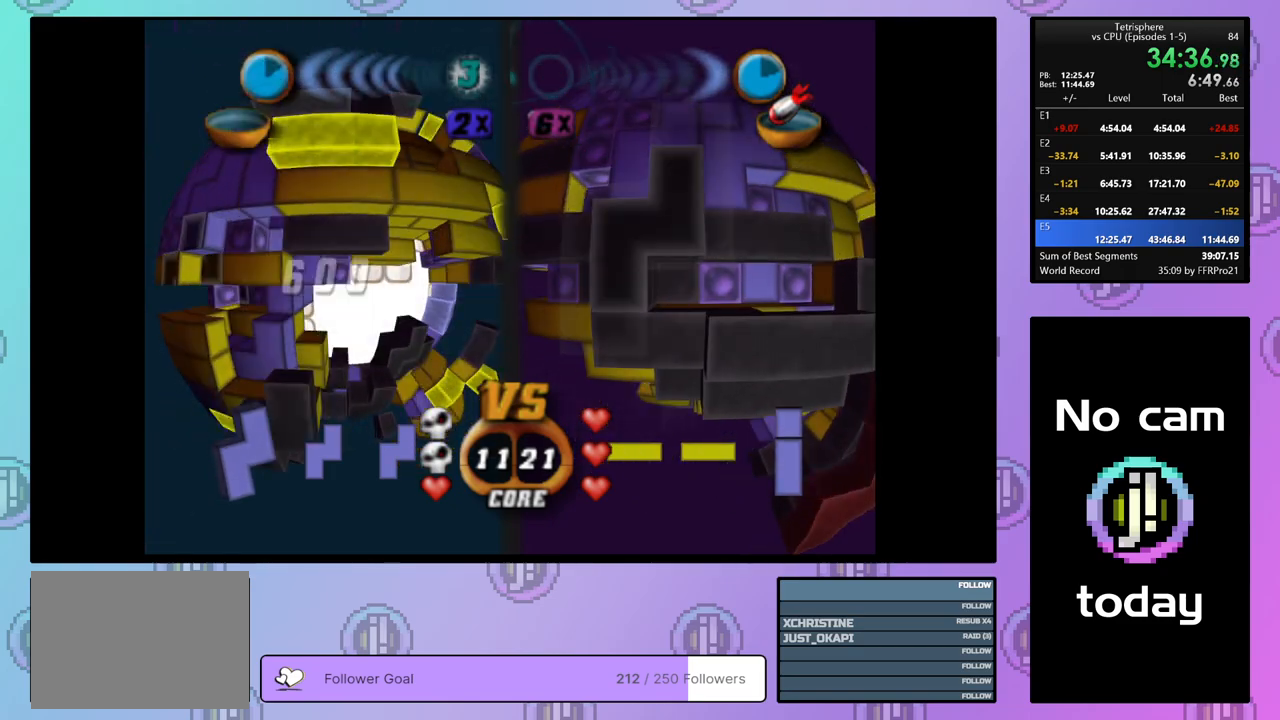
{"buttons": ["DPAD_RIGHT"], "right_stick": "center", "events": [[50, "DPAD_UP", "down"], [100, "DPAD_UP", "up"], [167, "DPAD_UP", "down"], [267, "DPAD_UP", "up"], [483, "DPAD_RIGHT", "down"]]}
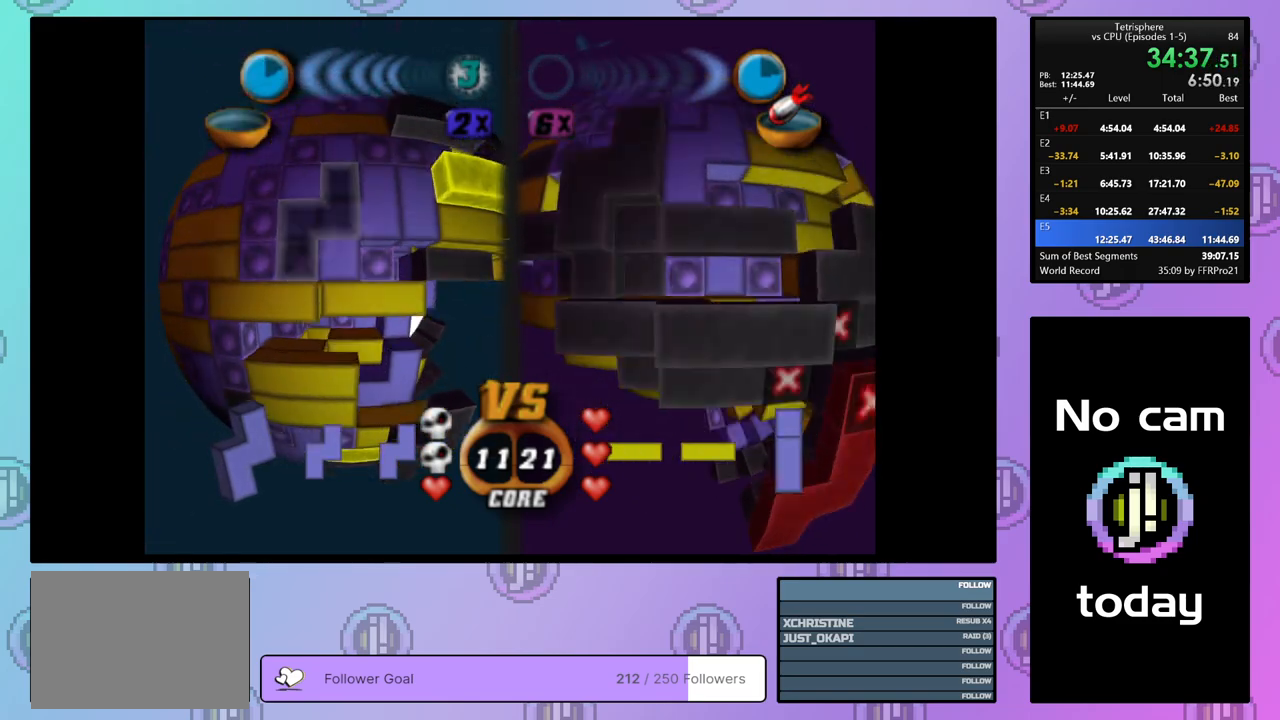
{"buttons": ["CROSS"], "right_stick": "center", "events": [[83, "DPAD_RIGHT", "up"], [383, "CROSS", "down"]]}
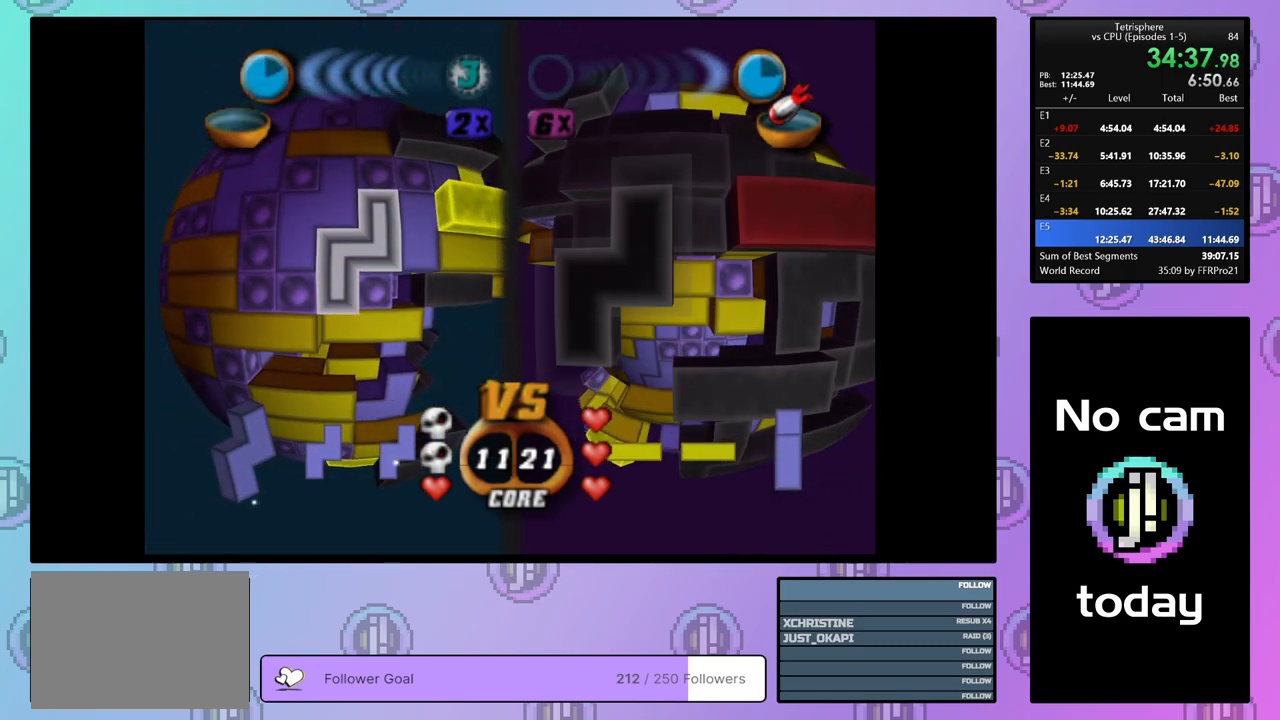
{"buttons": [], "right_stick": "center", "events": [[67, "CROSS", "up"], [250, "CROSS", "down"], [367, "CROSS", "up"]]}
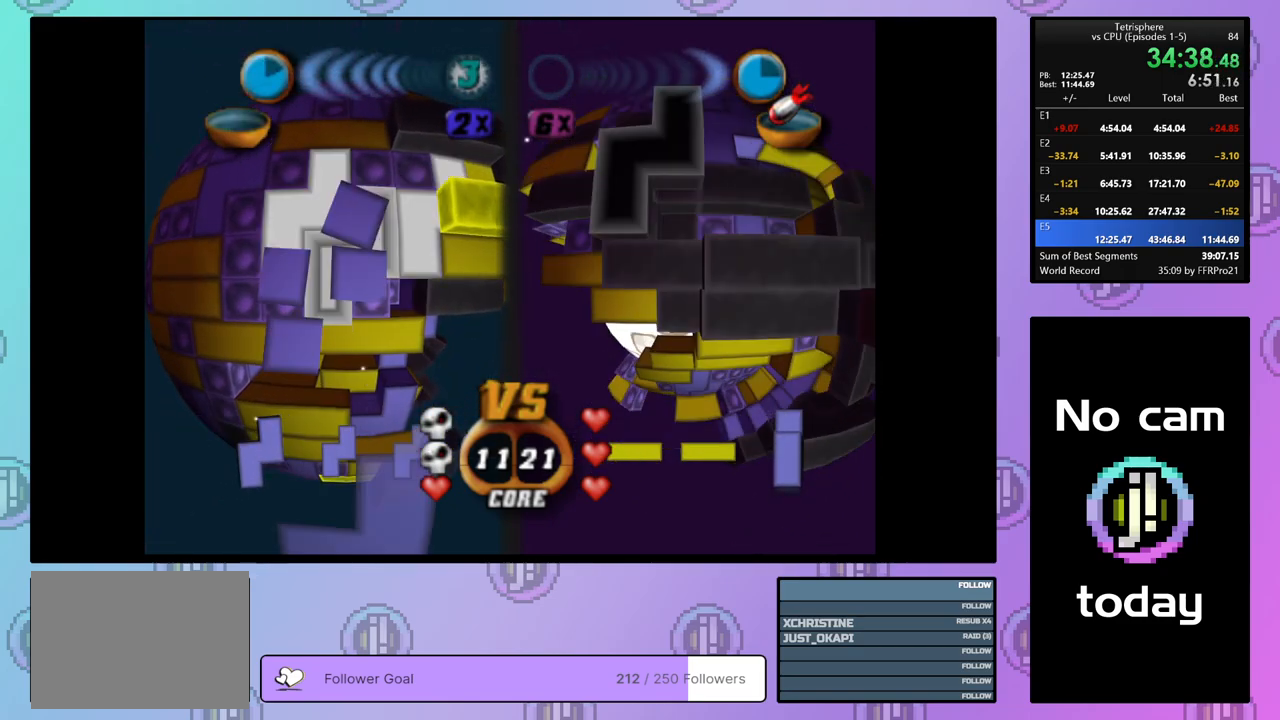
{"buttons": [], "right_stick": "center", "events": [[150, "CROSS", "down"], [267, "CROSS", "up"]]}